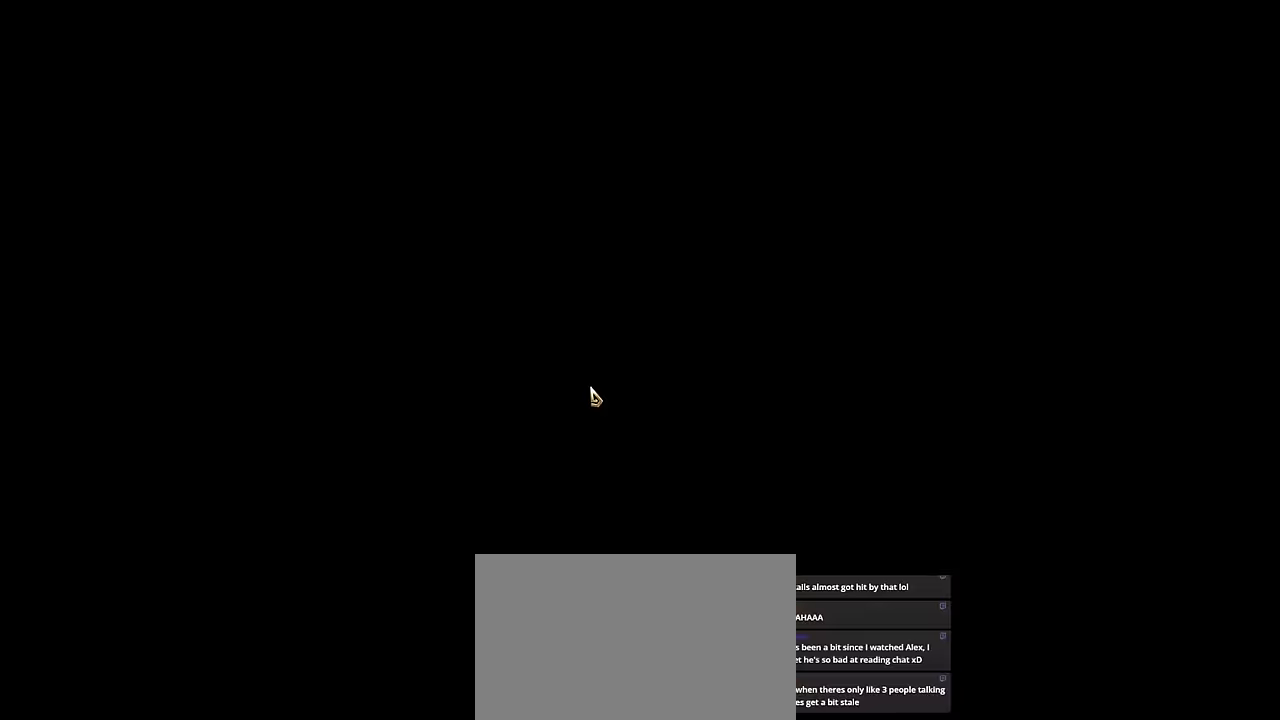
Gameplay with keyboard and mouse; each line is a JSON object with the keys and mouse buttons held at the frame after it. "events" lists presses ("down") and releases ("up") of "1", "2", "3", "4", "5", "a", "alt", "c", "caps_lock", "ctrl", "d", "e", "f", "g", "q", "r", "s", "shift", "space", "t", "tab", "v", "w", "x", "z", "mouse_left", "mouse_wheel" and "mouse_right" between this image and that frame as [ms after this image, input, new state], when the widget could be followed in between. "mouse_left", "mouse_wheel", "mouse_right" = the "left", "wheel", "right" buttons of the "mouse" list. No other keys are recorded. "wheel" means that the mouse wheel is clicked or scrolled. Not read: mouse_move.
{"keys": [], "mouse": ["left"], "events": [[349, "v", "up"], [499, "mouse_left", "down"]]}
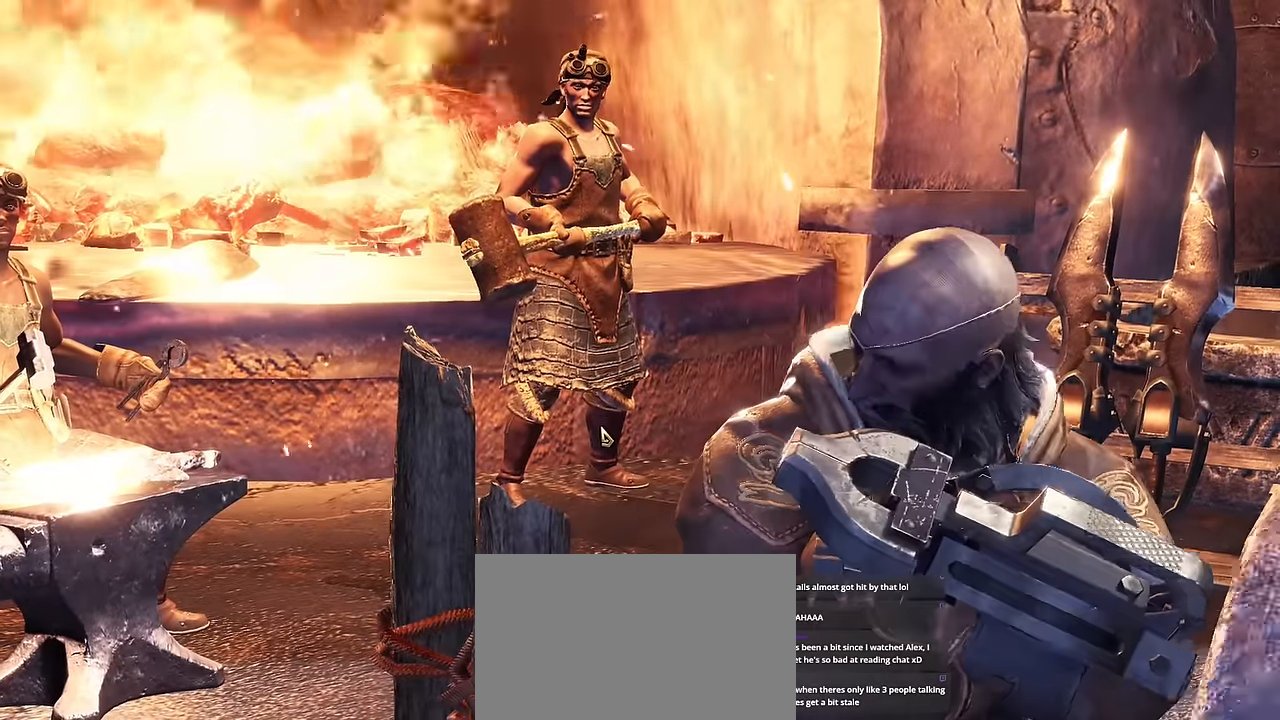
{"keys": [], "mouse": [], "events": [[84, "mouse_left", "up"], [134, "mouse_left", "down"], [334, "mouse_left", "up"], [434, "mouse_left", "down"], [484, "mouse_left", "up"]]}
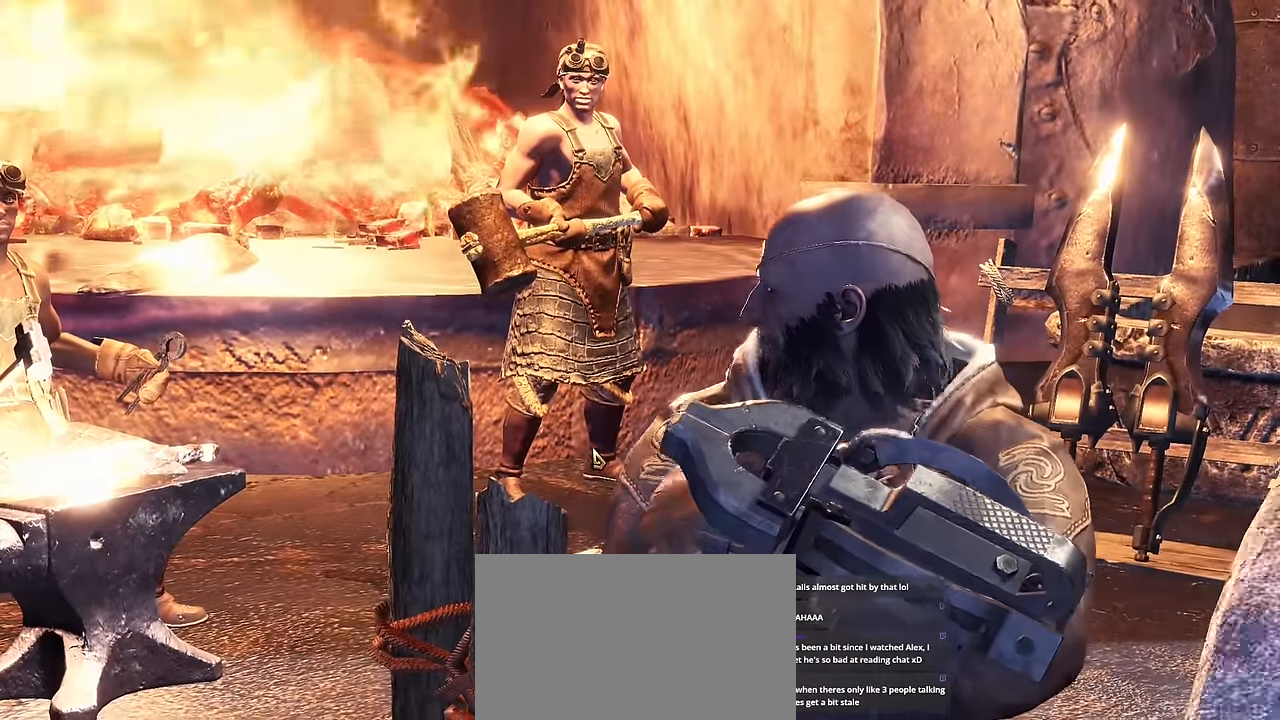
{"keys": [], "mouse": [], "events": [[50, "mouse_right", "down"], [150, "mouse_right", "up"]]}
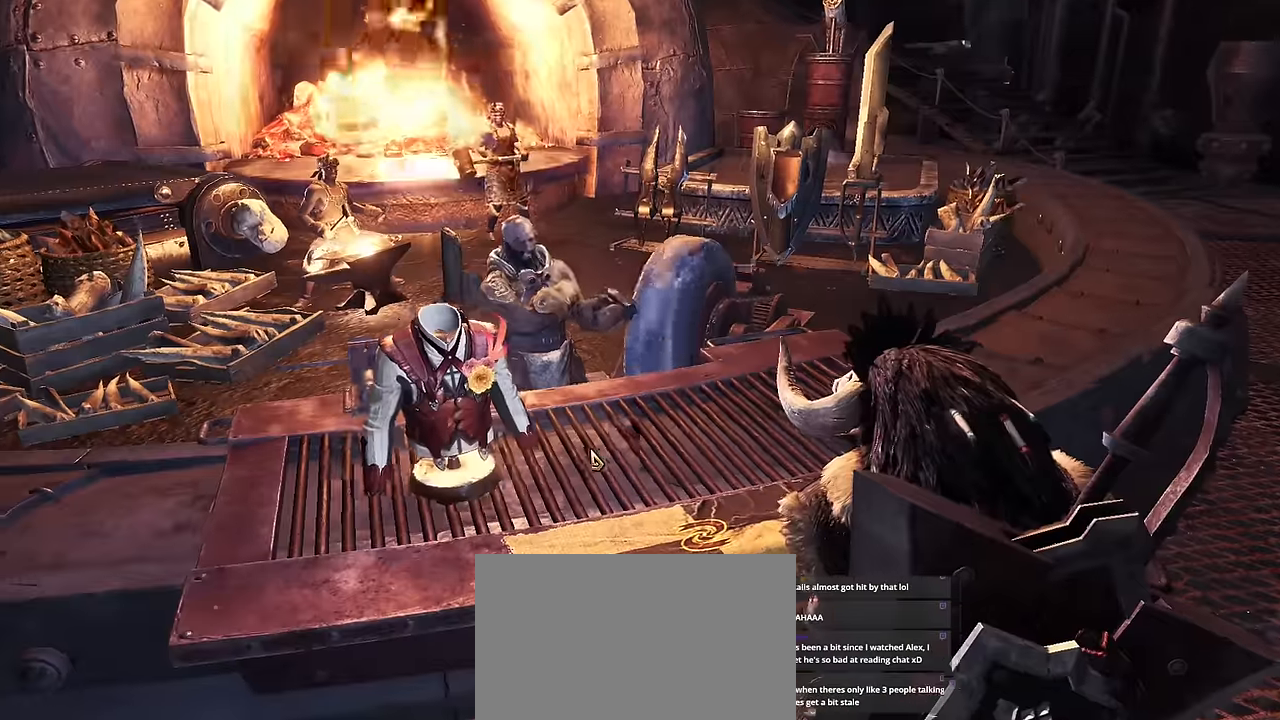
{"keys": [], "mouse": [], "events": []}
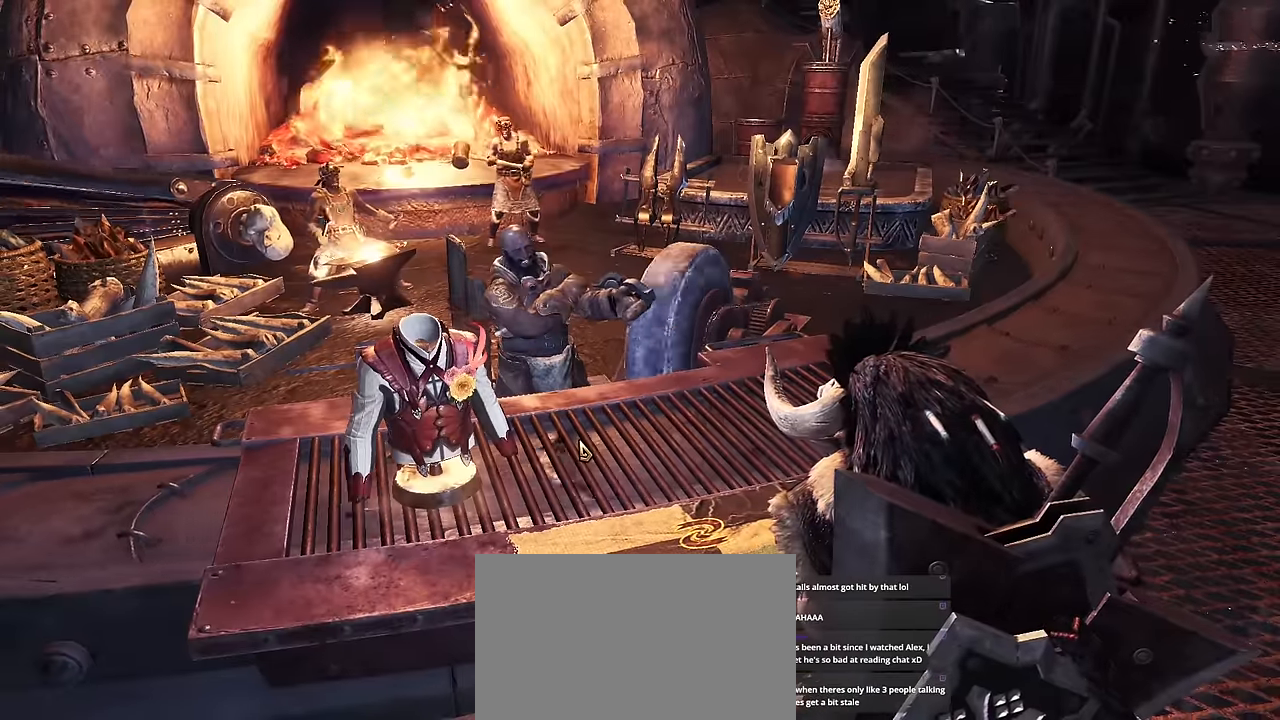
{"keys": [], "mouse": [], "events": []}
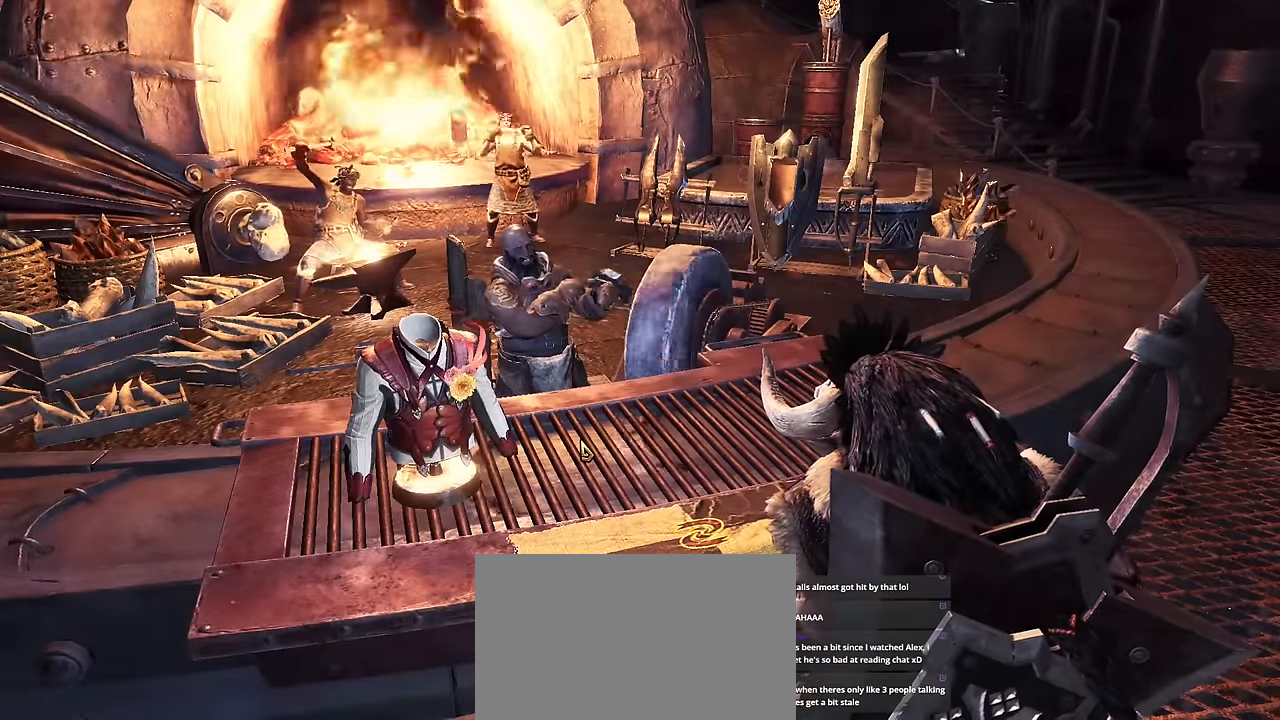
{"keys": [], "mouse": [], "events": []}
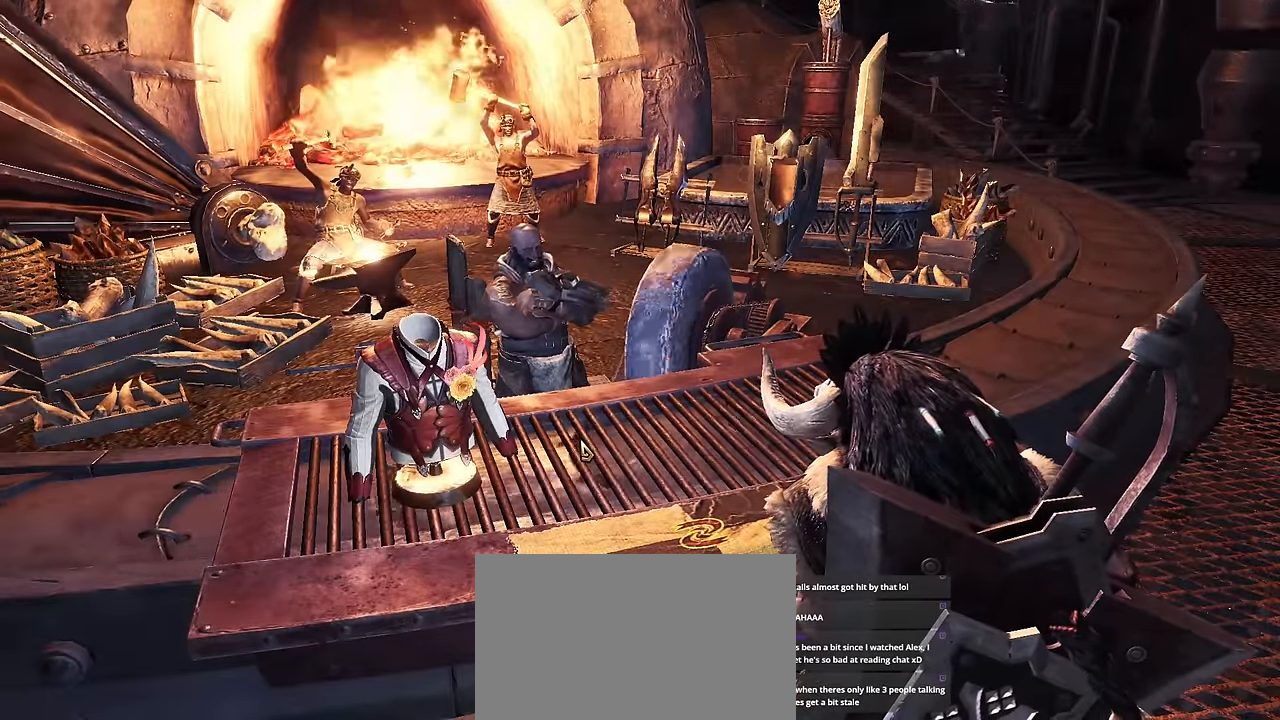
{"keys": [], "mouse": [], "events": []}